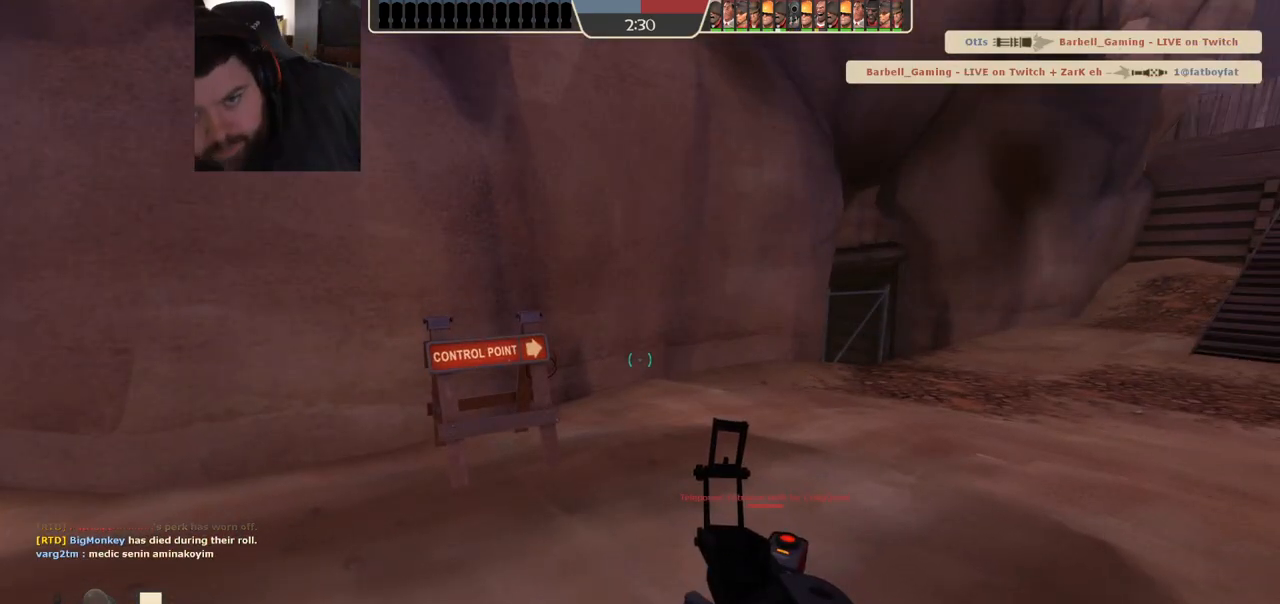
Gameplay with a controller (PlayStation layout); each line is a JSON object with the inputs held at the frame after it. "events" lists button and stick changes between this image and that frame as [ms after this image, input, new state], when the widget could be followed in between.
{"buttons": [], "left_stick": "center", "right_stick": "center", "events": []}
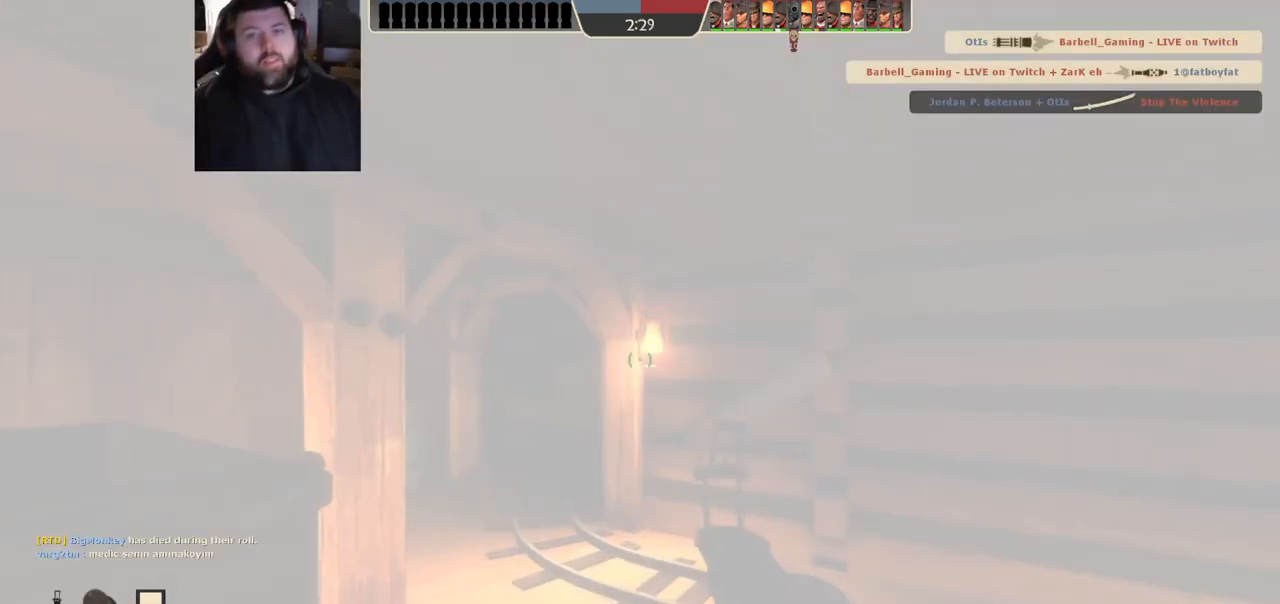
{"buttons": ["SQUARE"], "left_stick": "up-left", "right_stick": "center", "events": [[250, "left_stick", "up-right"], [350, "left_stick", "up"], [467, "SQUARE", "down"], [483, "left_stick", "up-left"]]}
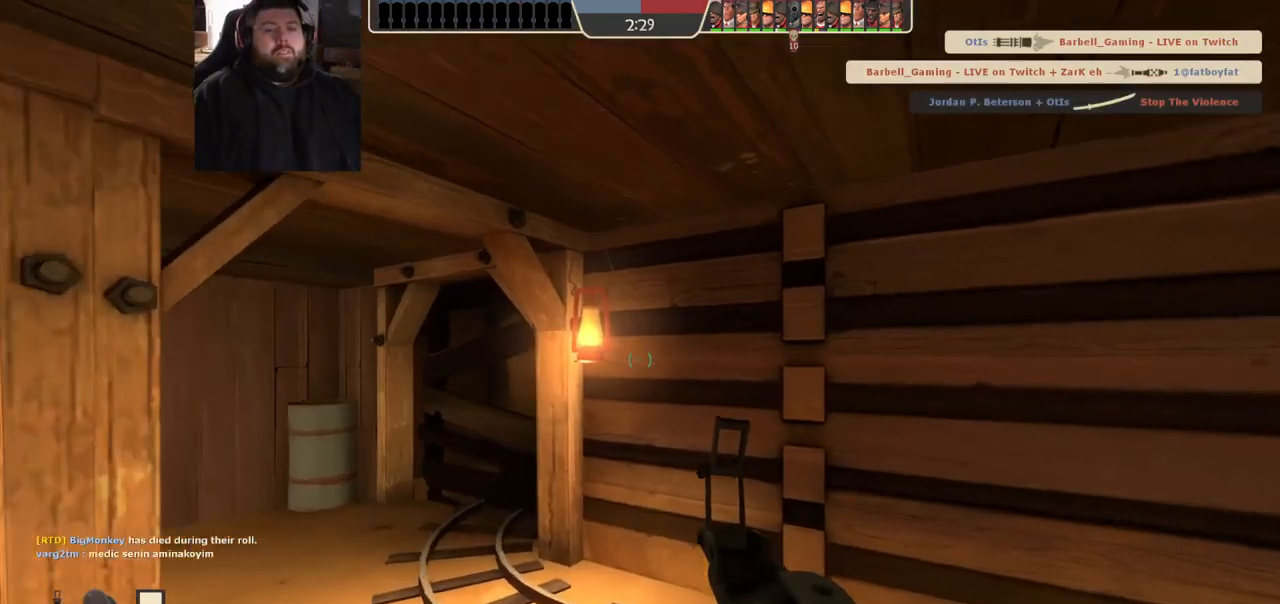
{"buttons": ["SQUARE"], "left_stick": "up-right", "right_stick": "center", "events": [[67, "SQUARE", "up"], [200, "right_stick", "up-left"], [283, "left_stick", "up-right"], [383, "right_stick", "center"], [500, "SQUARE", "down"]]}
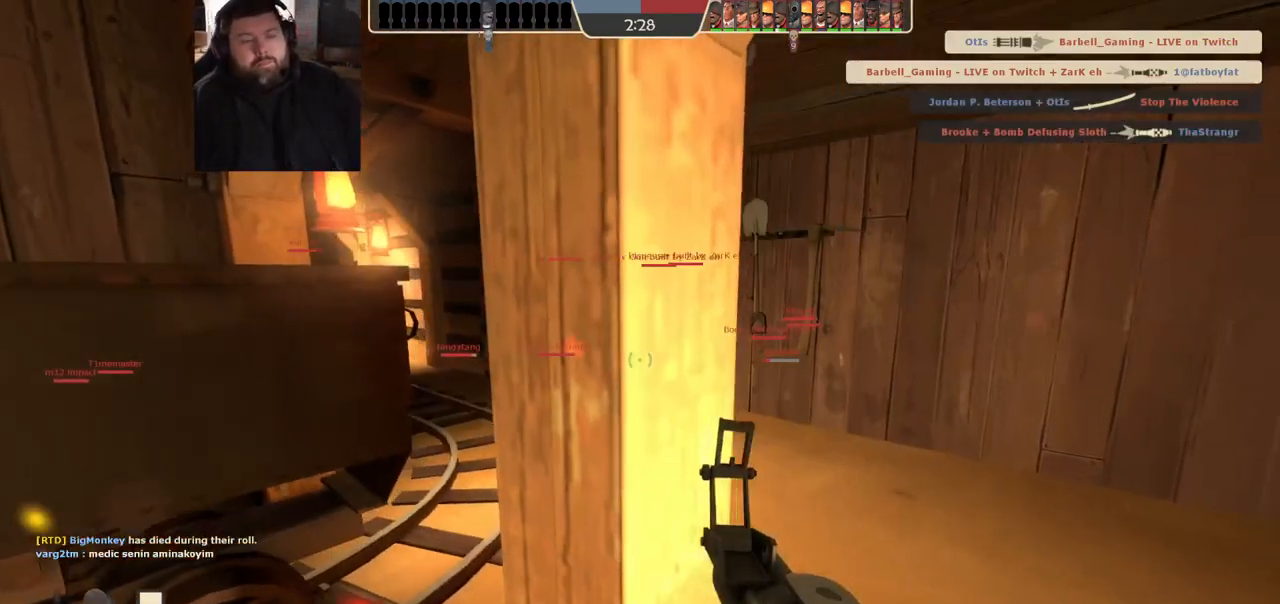
{"buttons": [], "left_stick": "up", "right_stick": "center", "events": [[50, "SQUARE", "up"], [117, "SQUARE", "down"], [200, "SQUARE", "up"], [250, "left_stick", "up"], [283, "R1", "down"], [350, "right_stick", "left"], [367, "R1", "up"], [483, "right_stick", "center"]]}
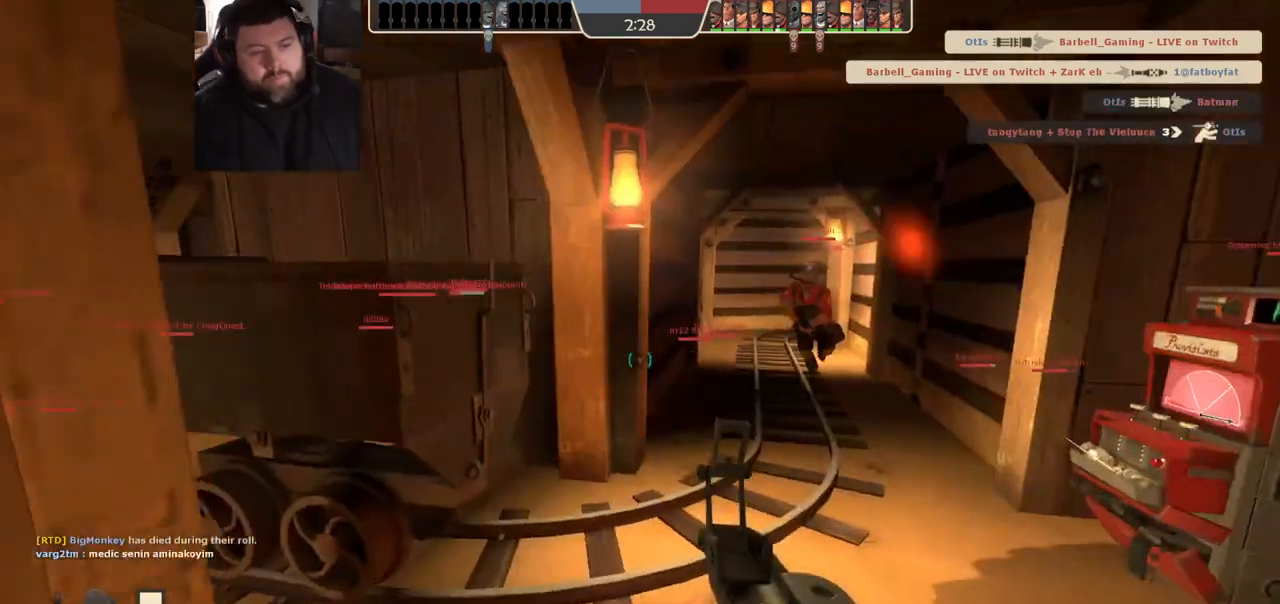
{"buttons": [], "left_stick": "up-right", "right_stick": "center", "events": [[83, "SQUARE", "down"], [150, "SQUARE", "up"], [150, "left_stick", "up-right"], [233, "SQUARE", "down"], [283, "SQUARE", "up"], [350, "SQUARE", "down"], [433, "SQUARE", "up"]]}
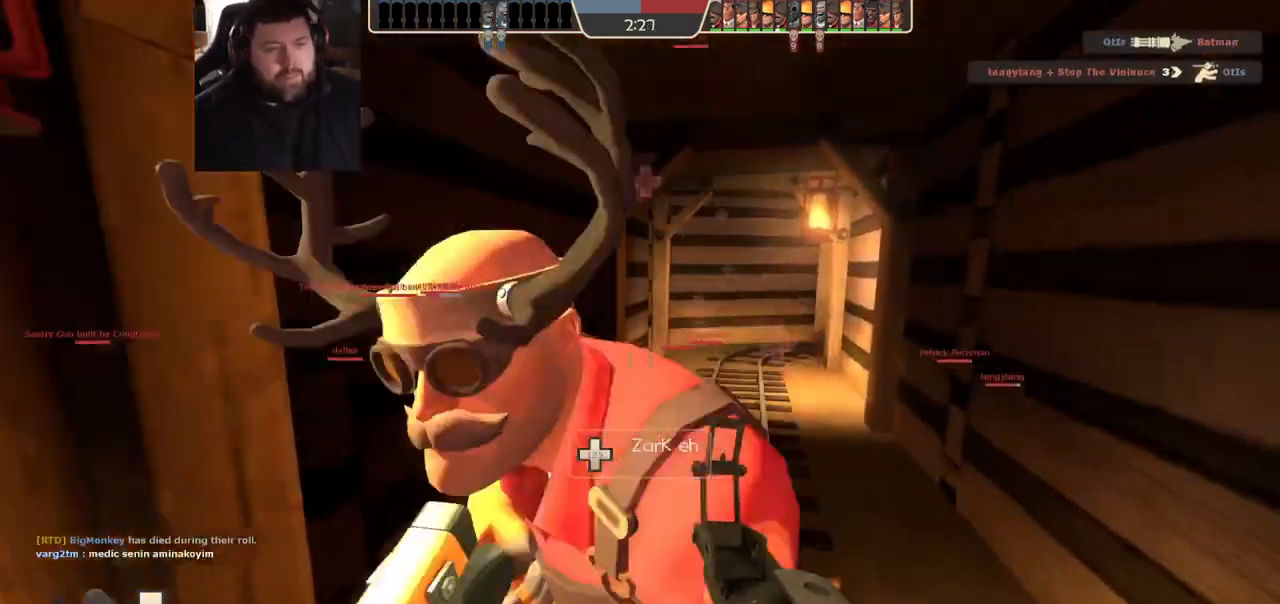
{"buttons": [], "left_stick": "up", "right_stick": "center", "events": [[17, "left_stick", "up"], [350, "right_stick", "right"], [450, "right_stick", "center"]]}
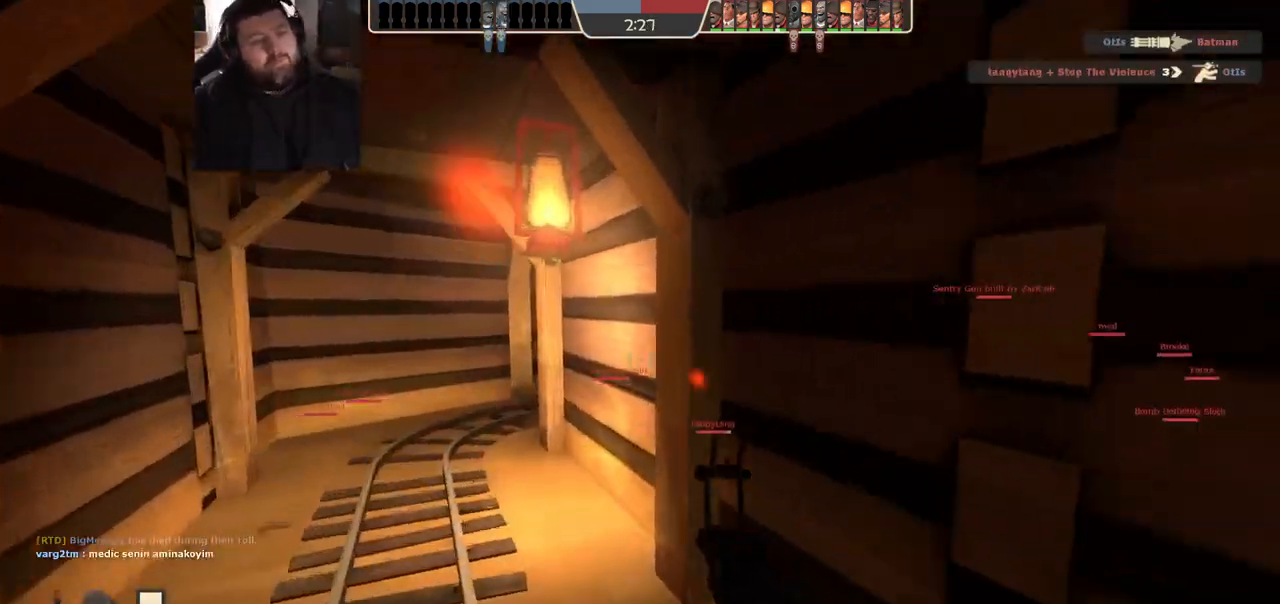
{"buttons": [], "left_stick": "up", "right_stick": "center", "events": [[83, "SQUARE", "down"], [117, "SQUARE", "up"], [200, "SQUARE", "down"], [283, "SQUARE", "up"], [383, "SQUARE", "down"], [467, "SQUARE", "up"]]}
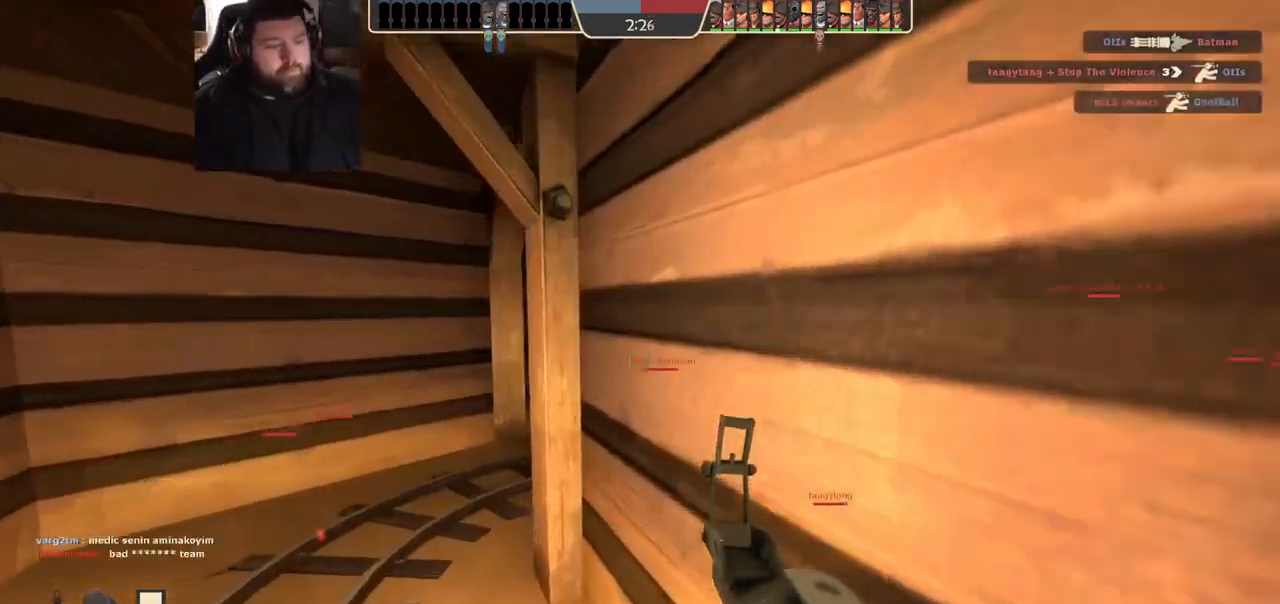
{"buttons": [], "left_stick": "up", "right_stick": "center", "events": []}
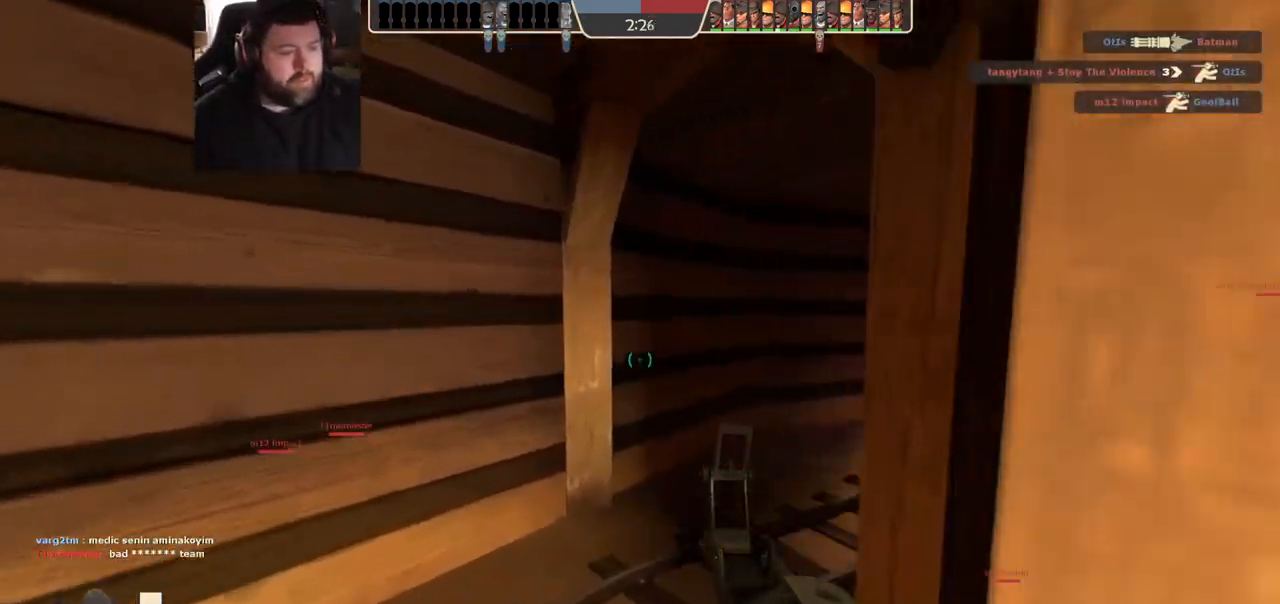
{"buttons": [], "left_stick": "up", "right_stick": "center", "events": [[67, "right_stick", "right"], [183, "right_stick", "center"], [283, "SQUARE", "down"], [350, "SQUARE", "up"], [433, "SQUARE", "down"], [467, "SQUARE", "up"]]}
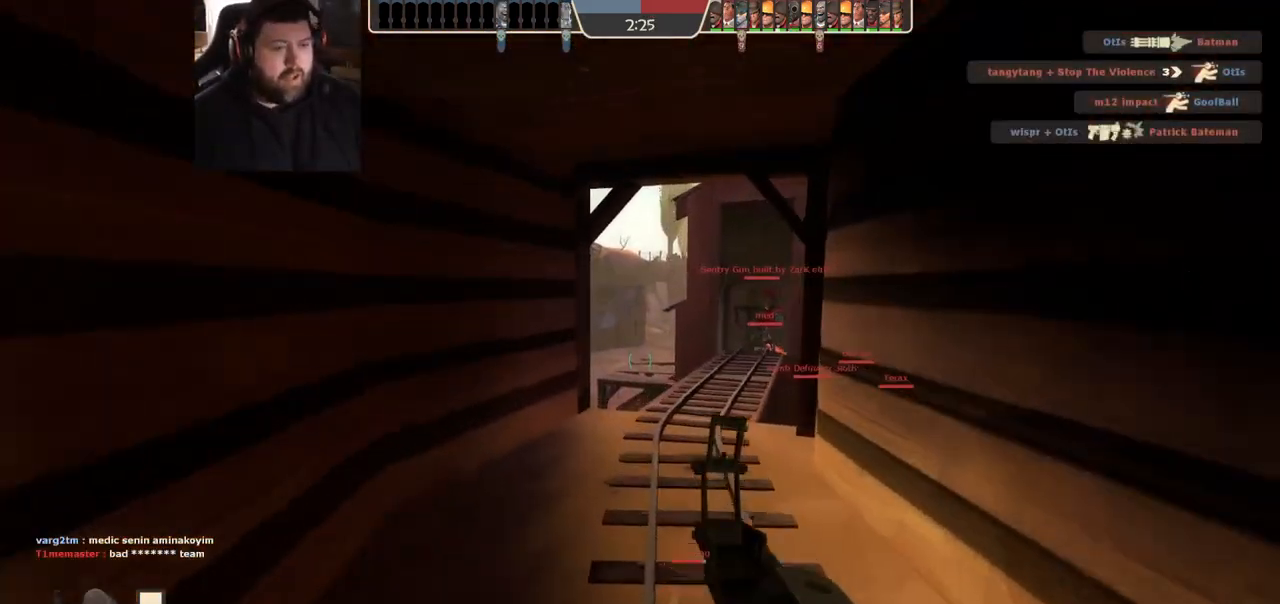
{"buttons": ["SQUARE"], "left_stick": "up", "right_stick": "center", "events": [[33, "SQUARE", "down"], [117, "SQUARE", "up"], [317, "right_stick", "right"], [400, "right_stick", "center"], [500, "SQUARE", "down"]]}
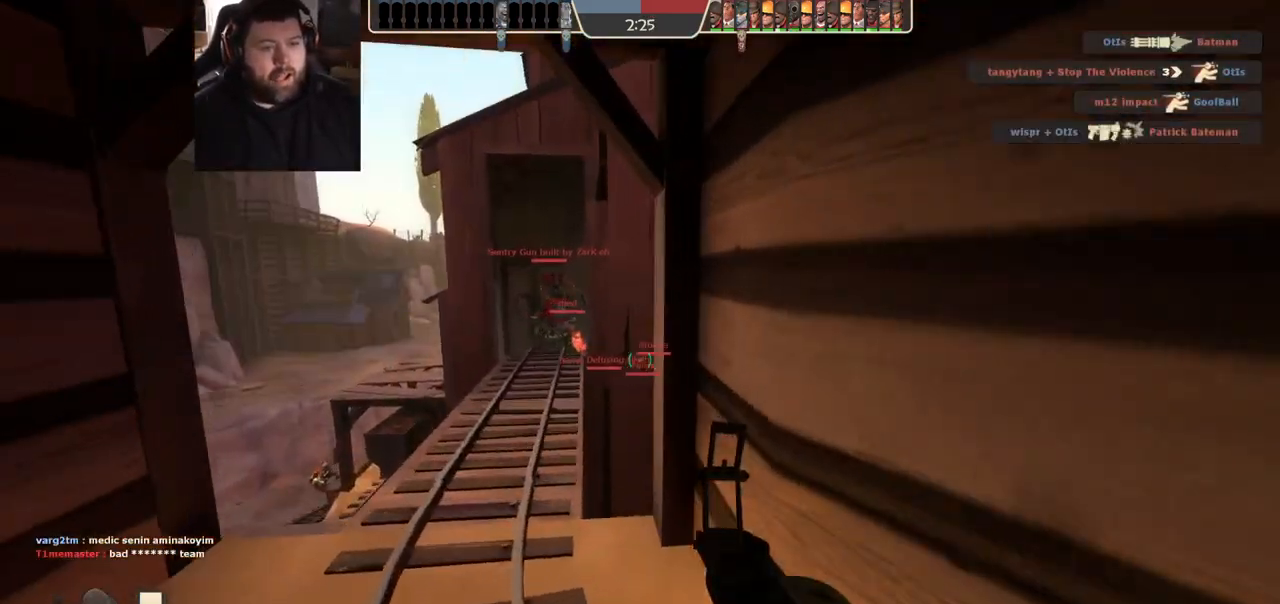
{"buttons": [], "left_stick": "up", "right_stick": "center", "events": [[50, "SQUARE", "up"], [133, "SQUARE", "down"], [200, "SQUARE", "up"], [283, "SQUARE", "down"], [367, "SQUARE", "up"]]}
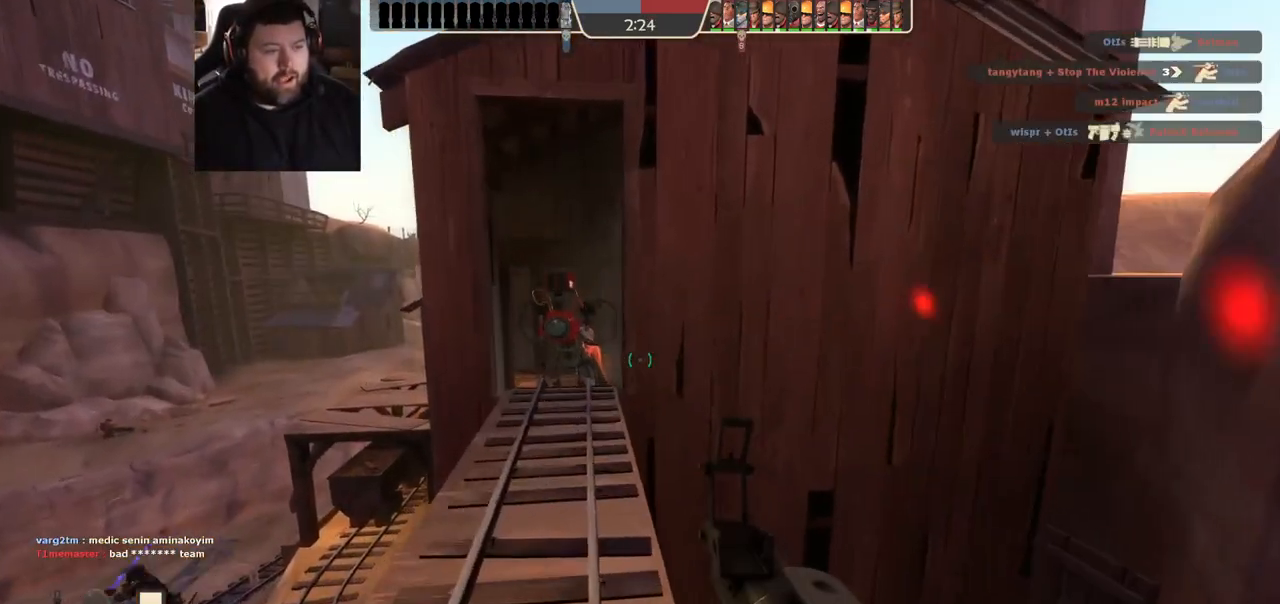
{"buttons": [], "left_stick": "up-right", "right_stick": "right", "events": [[83, "right_stick", "up-left"], [267, "right_stick", "center"], [367, "left_stick", "up-right"], [467, "right_stick", "right"]]}
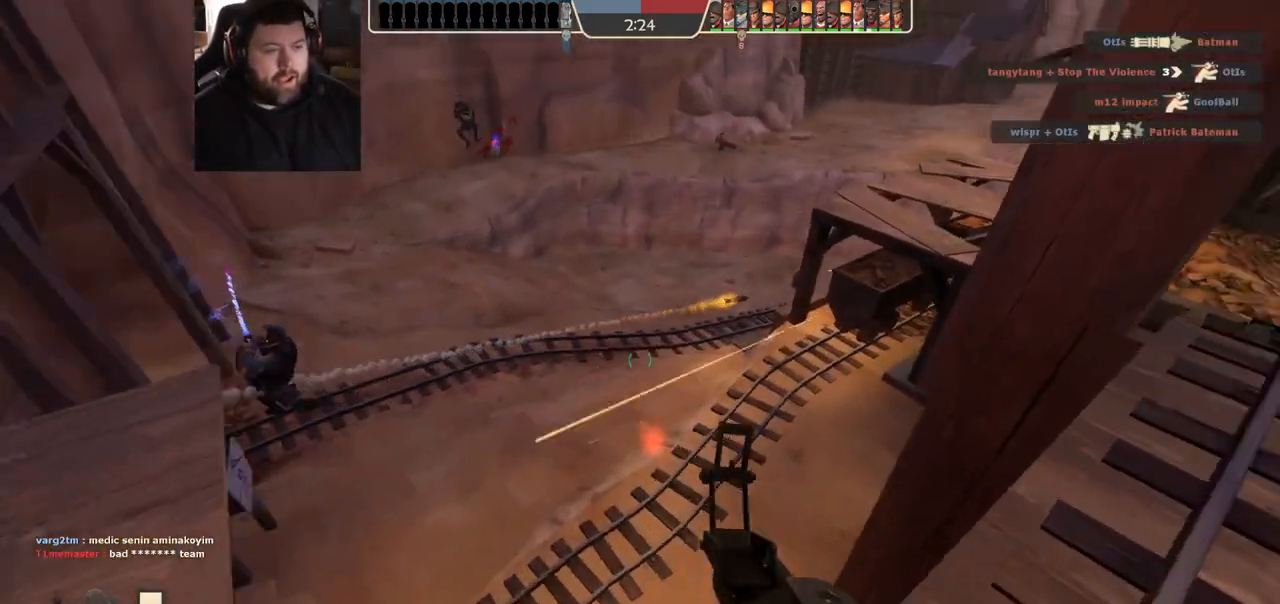
{"buttons": [], "left_stick": "up-left", "right_stick": "center", "events": [[150, "left_stick", "up"], [150, "right_stick", "center"], [367, "left_stick", "up-left"]]}
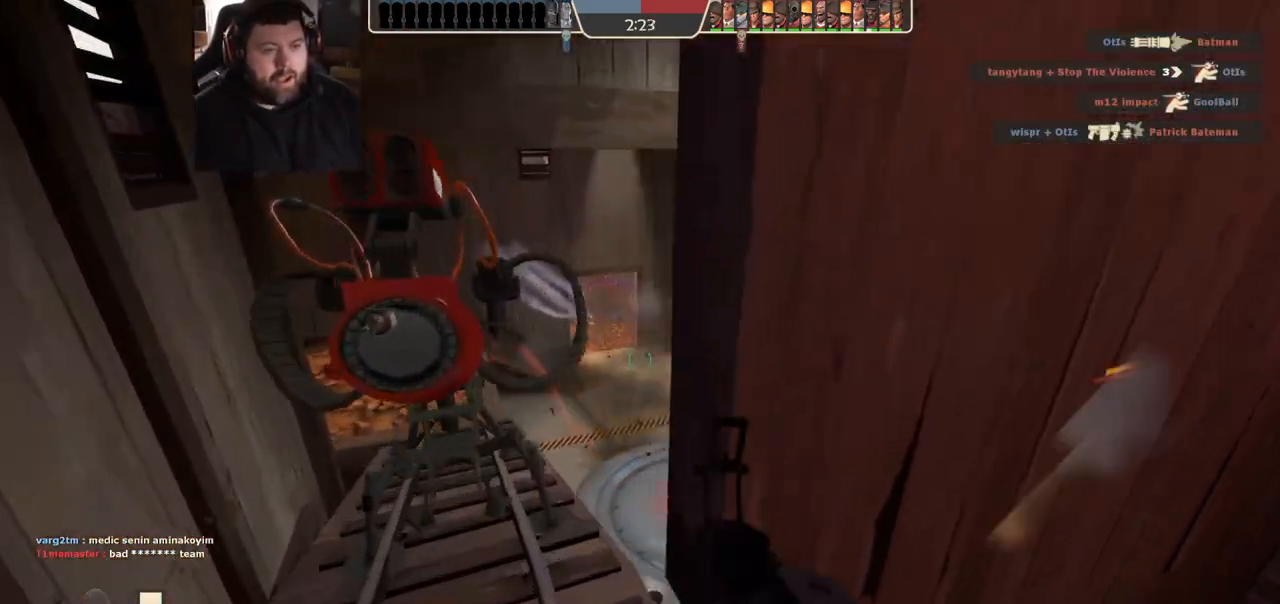
{"buttons": [], "left_stick": "up", "right_stick": "center", "events": [[333, "left_stick", "up"]]}
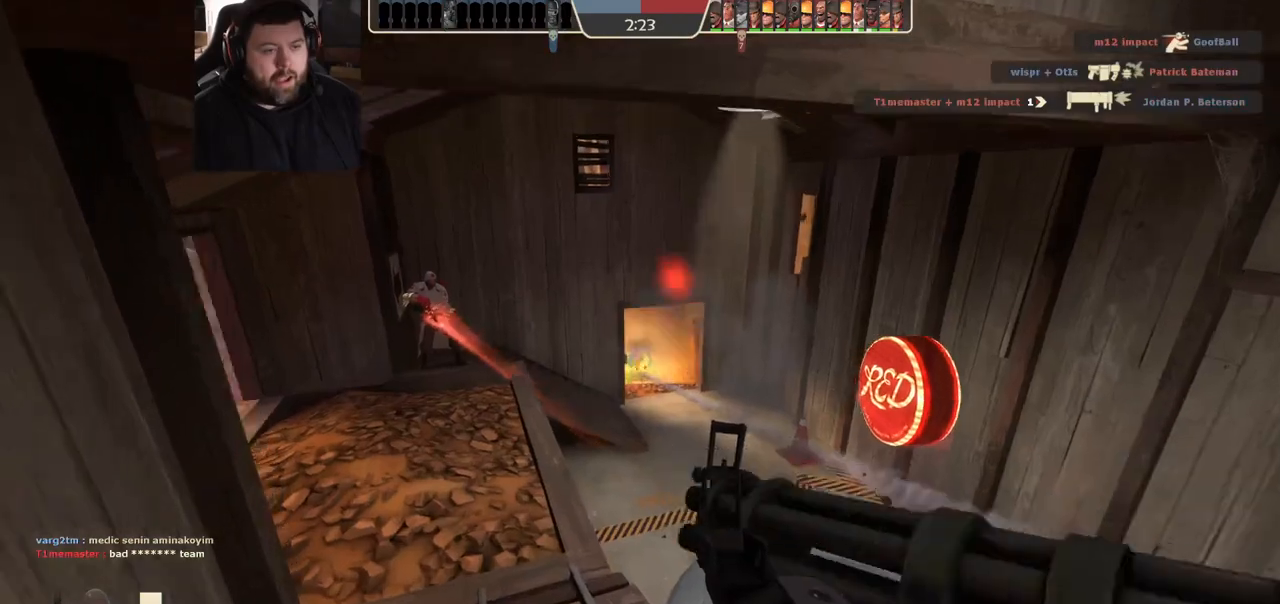
{"buttons": [], "left_stick": "center", "right_stick": "center", "events": [[267, "right_stick", "right"], [350, "right_stick", "up-right"], [400, "left_stick", "down"], [467, "left_stick", "center"], [467, "right_stick", "center"]]}
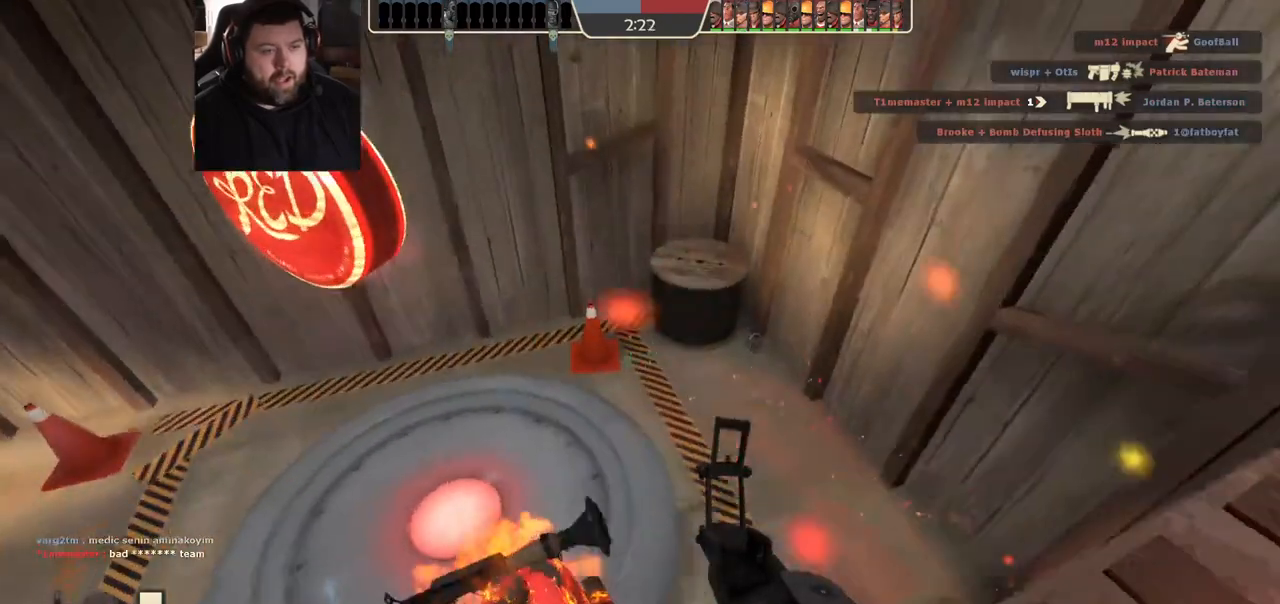
{"buttons": [], "left_stick": "right", "right_stick": "down-left", "events": [[283, "left_stick", "right"], [367, "right_stick", "down-left"]]}
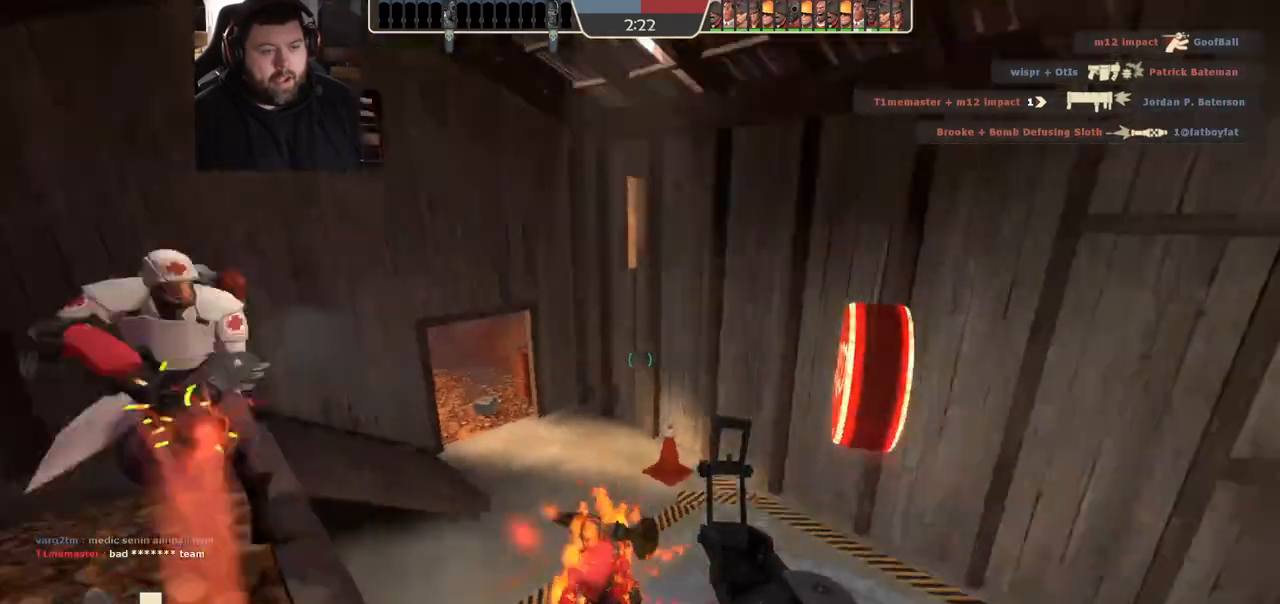
{"buttons": [], "left_stick": "up-left", "right_stick": "center", "events": [[67, "right_stick", "center"], [117, "left_stick", "center"], [333, "right_stick", "up"], [400, "left_stick", "up-left"], [450, "right_stick", "center"]]}
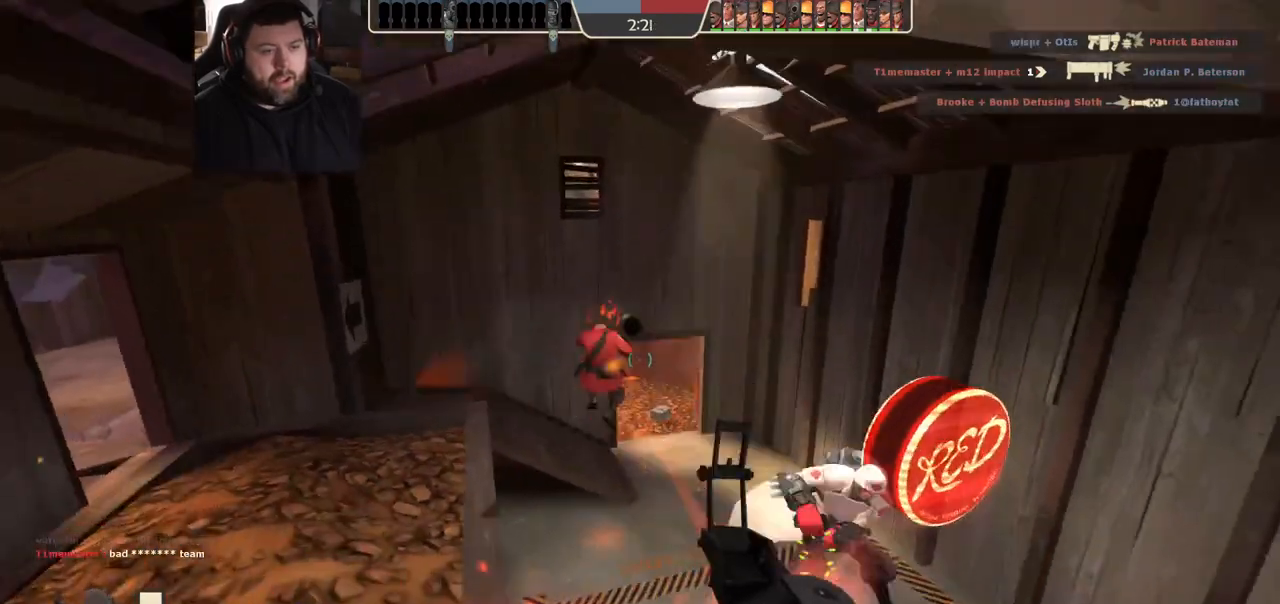
{"buttons": [], "left_stick": "center", "right_stick": "center", "events": [[450, "left_stick", "center"]]}
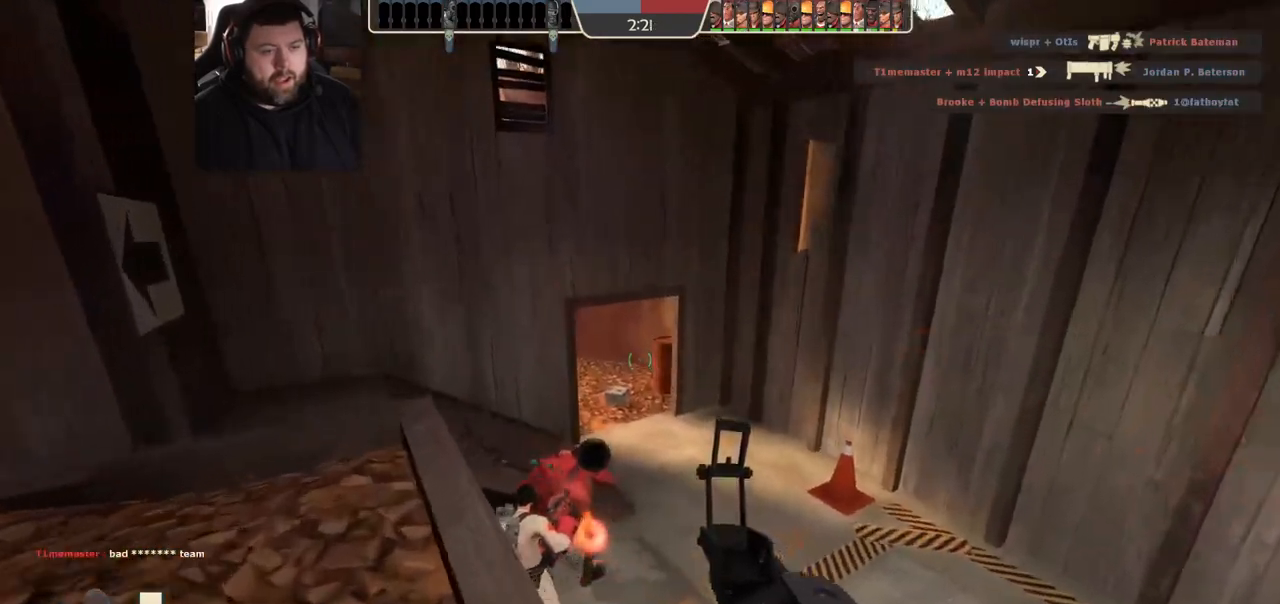
{"buttons": [], "left_stick": "down-right", "right_stick": "center", "events": [[33, "left_stick", "left"], [183, "R2", "down"], [183, "left_stick", "center"], [267, "left_stick", "down-right"], [300, "R2", "up"]]}
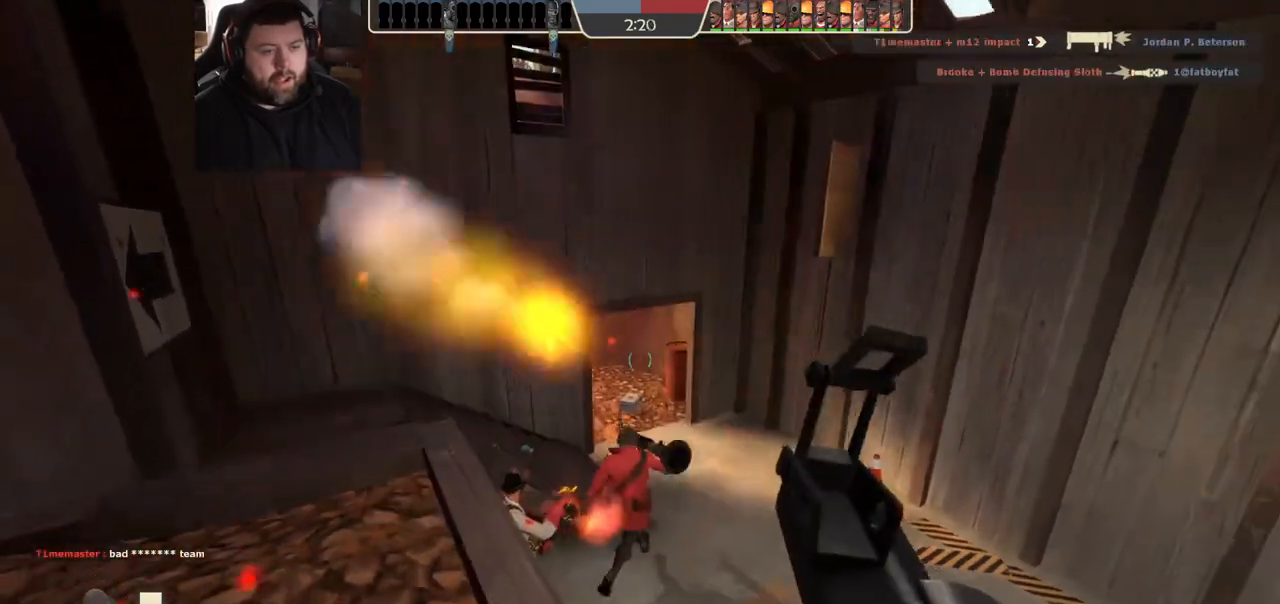
{"buttons": [], "left_stick": "down-left", "right_stick": "center", "events": [[217, "right_stick", "left"], [317, "left_stick", "down-left"], [317, "right_stick", "center"], [433, "SQUARE", "down"], [483, "SQUARE", "up"]]}
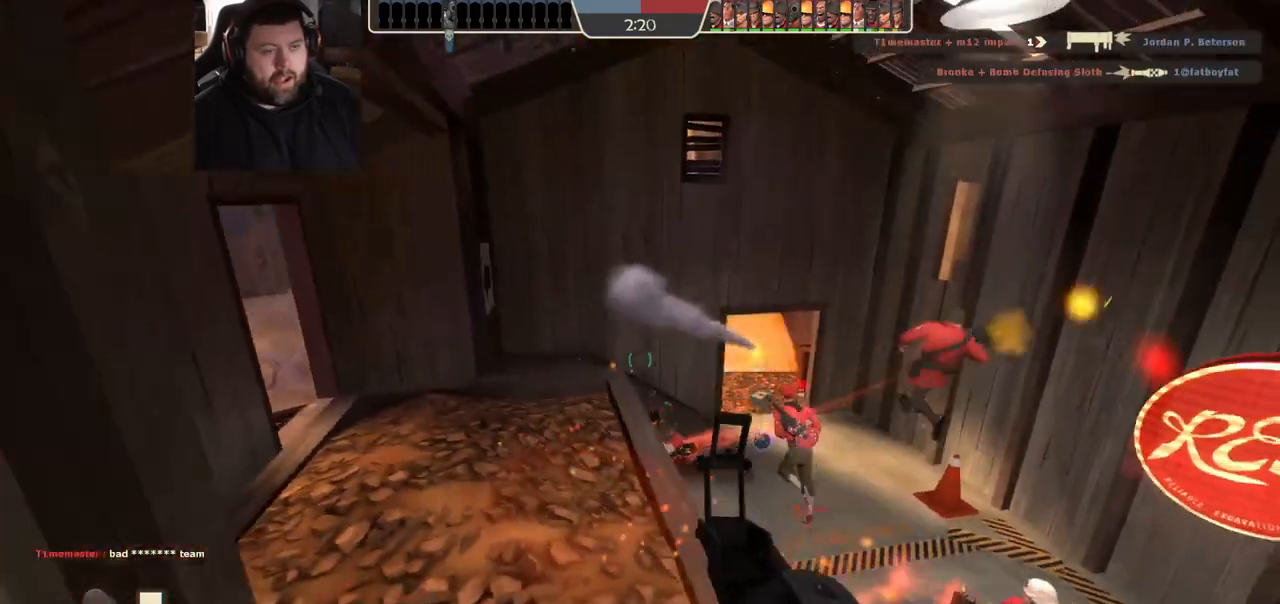
{"buttons": [], "left_stick": "up", "right_stick": "left", "events": [[17, "left_stick", "center"], [50, "SQUARE", "down"], [133, "SQUARE", "up"], [233, "left_stick", "up-right"], [300, "right_stick", "left"], [483, "left_stick", "up"]]}
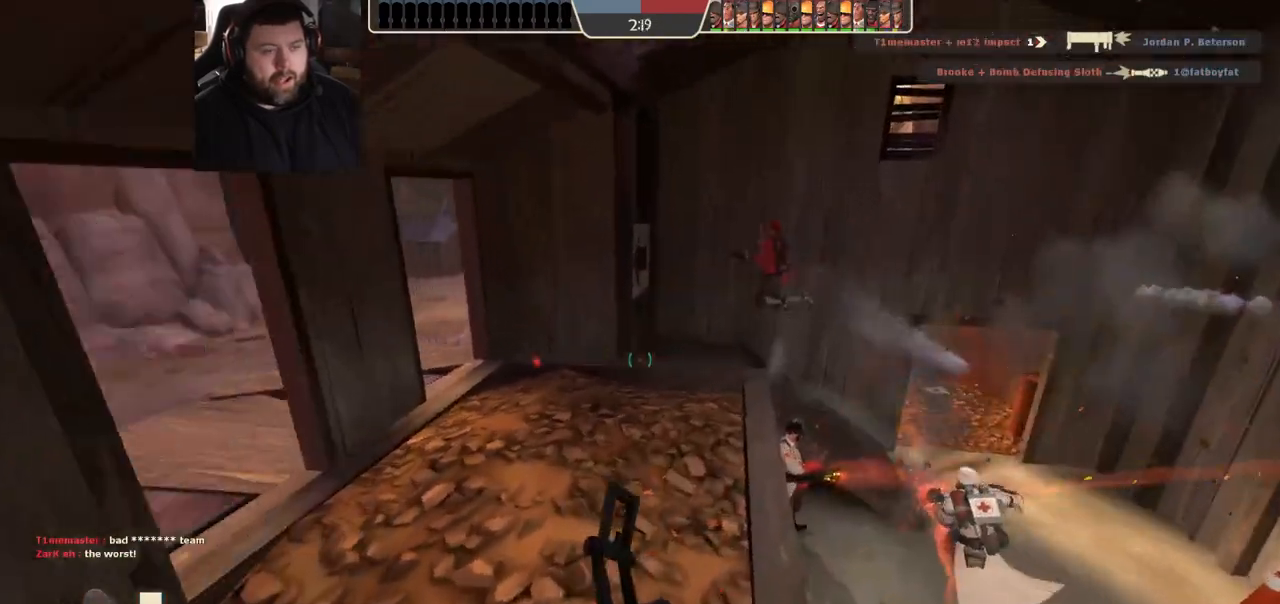
{"buttons": [], "left_stick": "up", "right_stick": "center", "events": [[167, "right_stick", "center"], [333, "right_stick", "left"], [450, "right_stick", "center"]]}
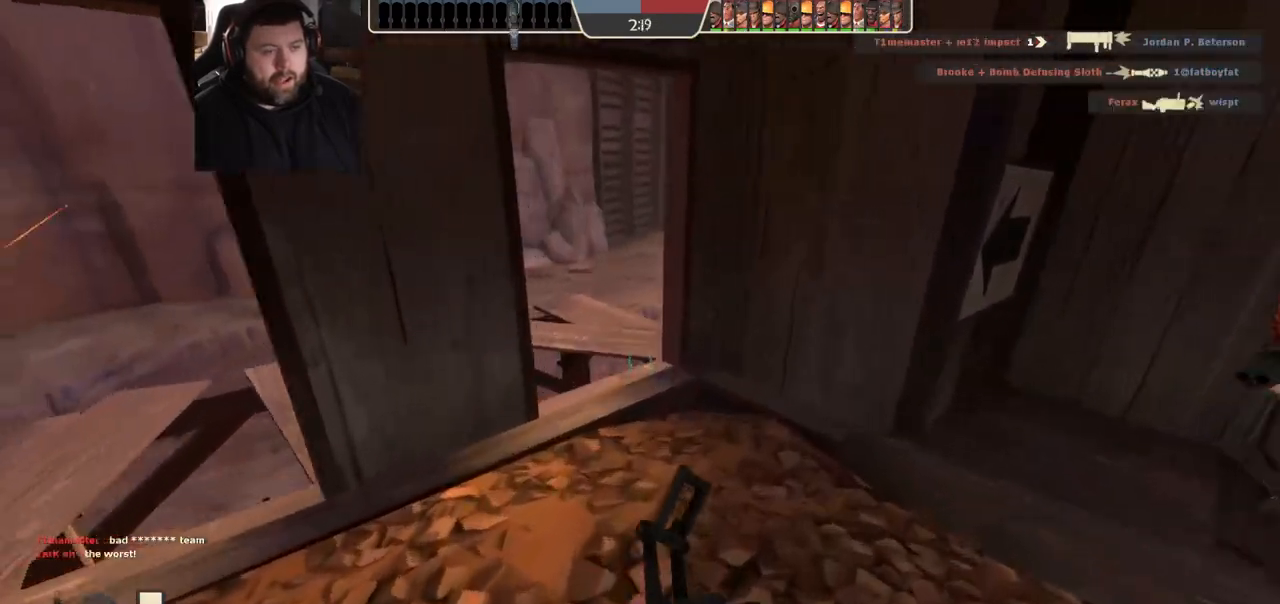
{"buttons": [], "left_stick": "up-left", "right_stick": "center", "events": [[467, "left_stick", "up-left"]]}
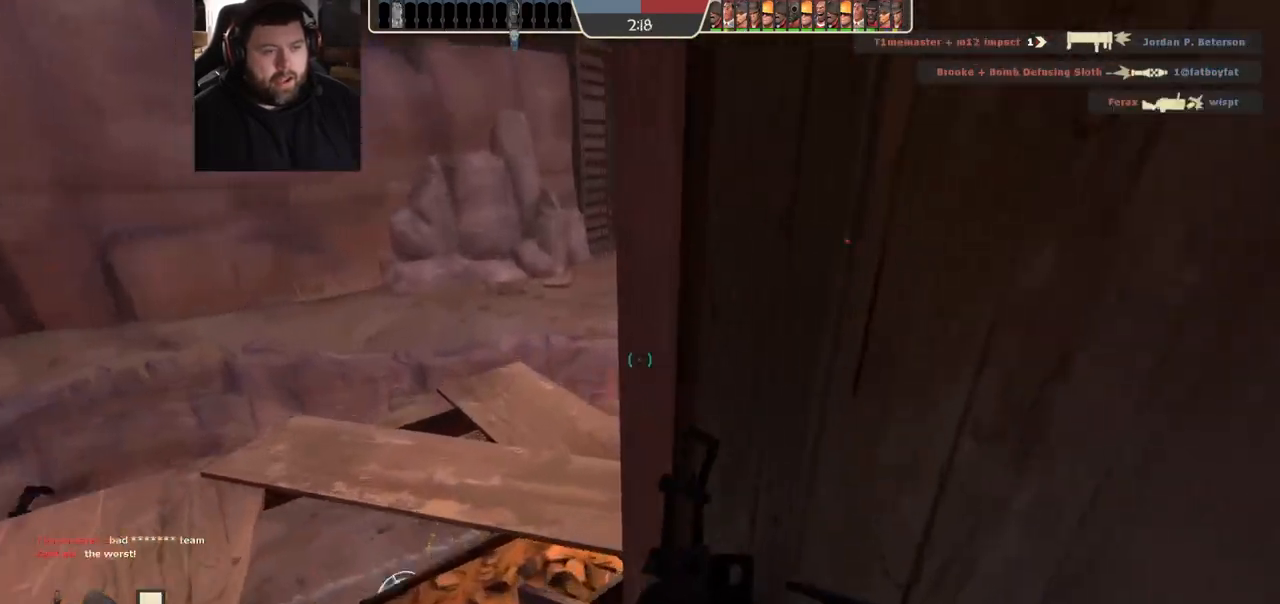
{"buttons": [], "left_stick": "up-left", "right_stick": "right", "events": [[33, "right_stick", "right"], [150, "left_stick", "left"], [400, "left_stick", "up-left"]]}
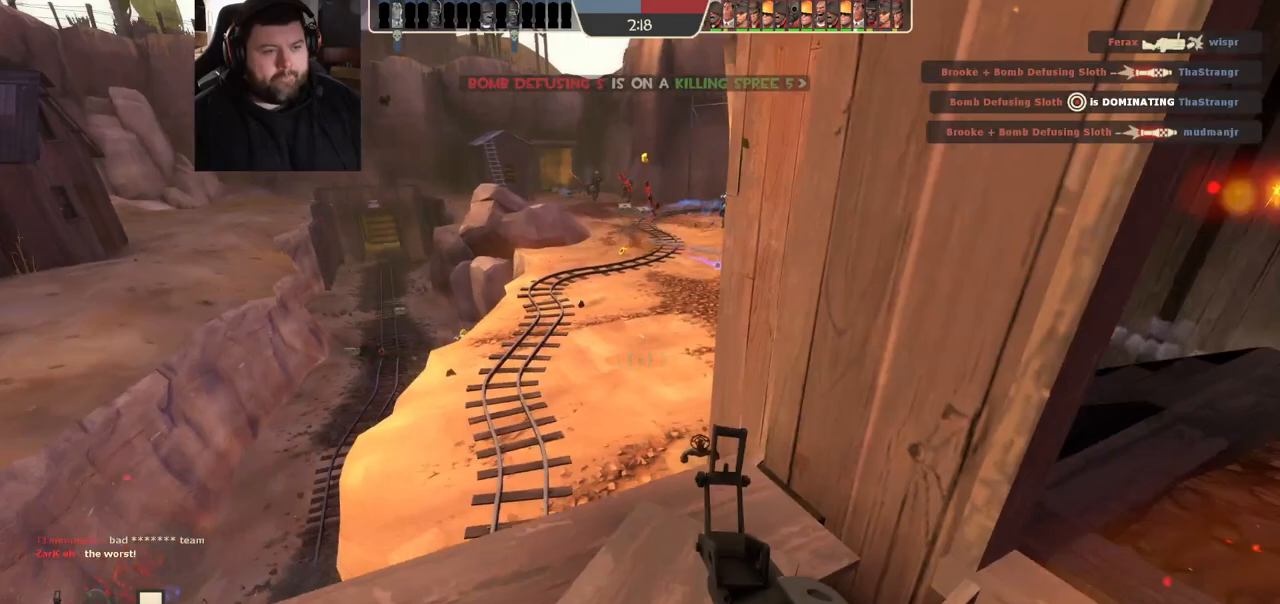
{"buttons": [], "left_stick": "down-right", "right_stick": "center", "events": [[250, "R1", "down"], [250, "R2", "down"], [267, "left_stick", "down-right"], [283, "right_stick", "center"], [333, "left_stick", "down"], [383, "R2", "up"], [400, "R1", "up"], [450, "left_stick", "down-right"]]}
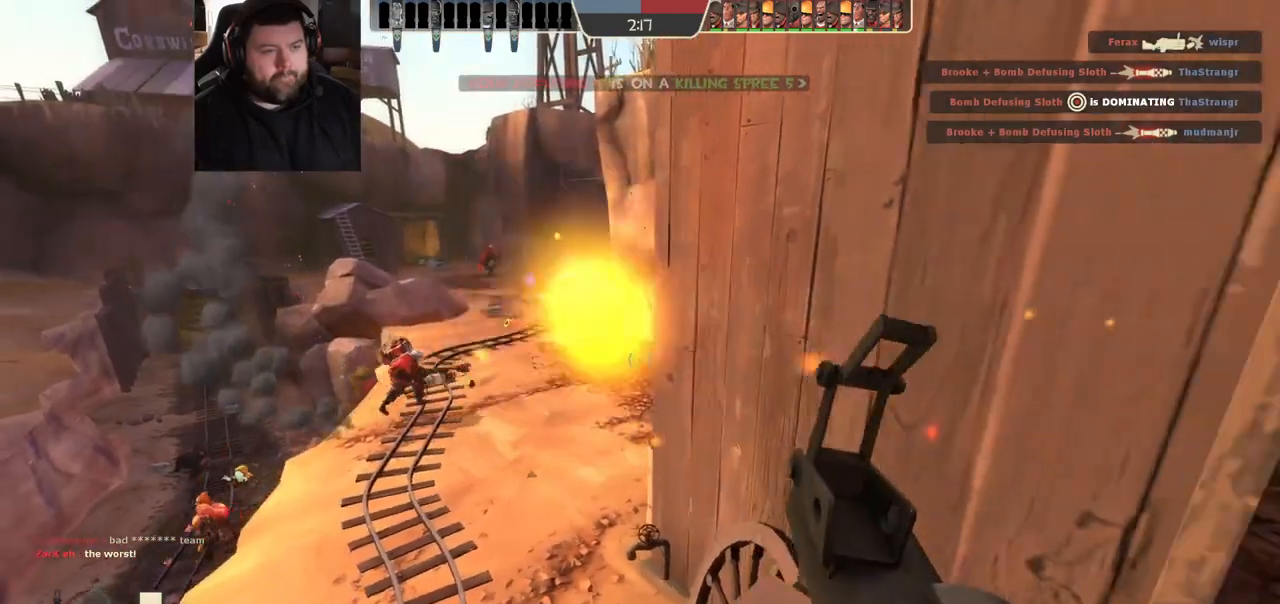
{"buttons": ["R2"], "left_stick": "down-right", "right_stick": "center", "events": [[50, "right_stick", "left"], [117, "left_stick", "up-left"], [117, "right_stick", "center"], [417, "R2", "down"], [433, "left_stick", "down-right"]]}
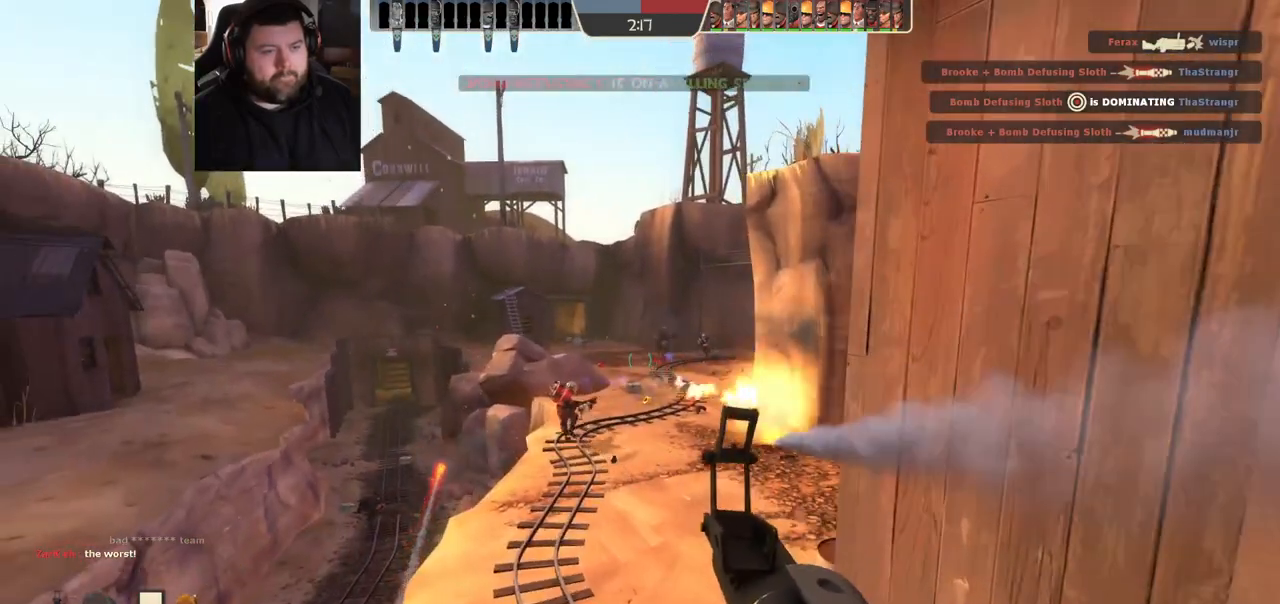
{"buttons": ["R1", "R2"], "left_stick": "down", "right_stick": "center", "events": [[167, "R1", "down"], [233, "left_stick", "up-right"], [333, "left_stick", "up-left"], [417, "left_stick", "down-left"], [500, "left_stick", "down"]]}
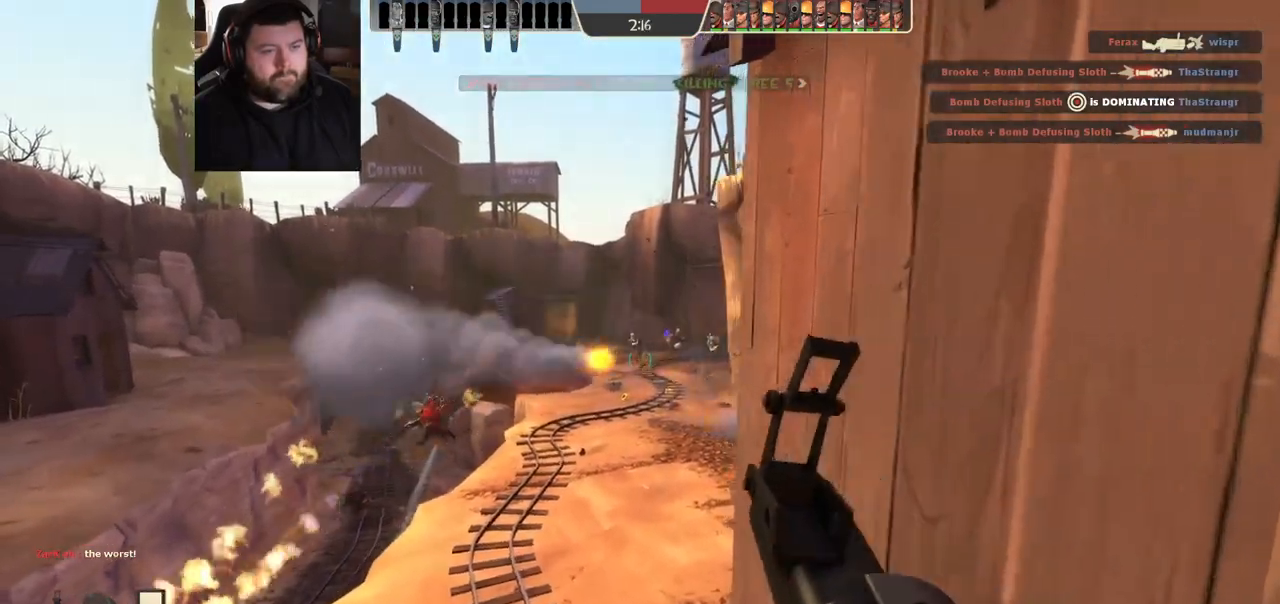
{"buttons": [], "left_stick": "up", "right_stick": "center", "events": [[167, "left_stick", "down-left"], [300, "left_stick", "down-right"], [467, "left_stick", "up"], [483, "R1", "up"], [483, "R2", "up"]]}
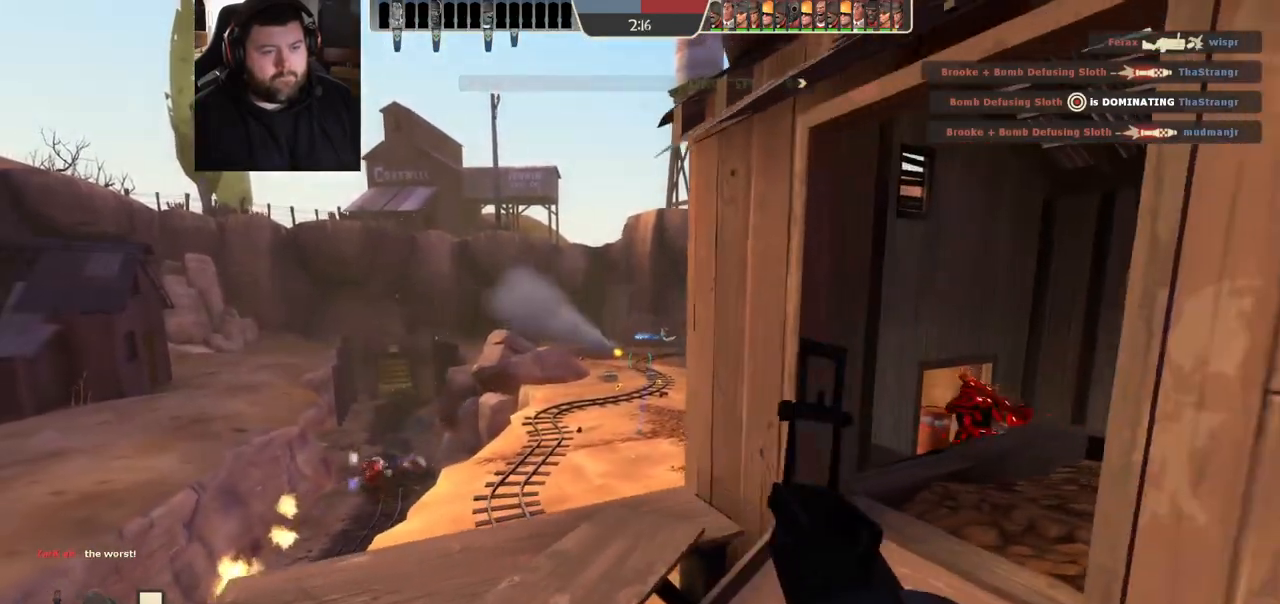
{"buttons": [], "left_stick": "up", "right_stick": "center", "events": [[300, "right_stick", "right"], [433, "right_stick", "center"]]}
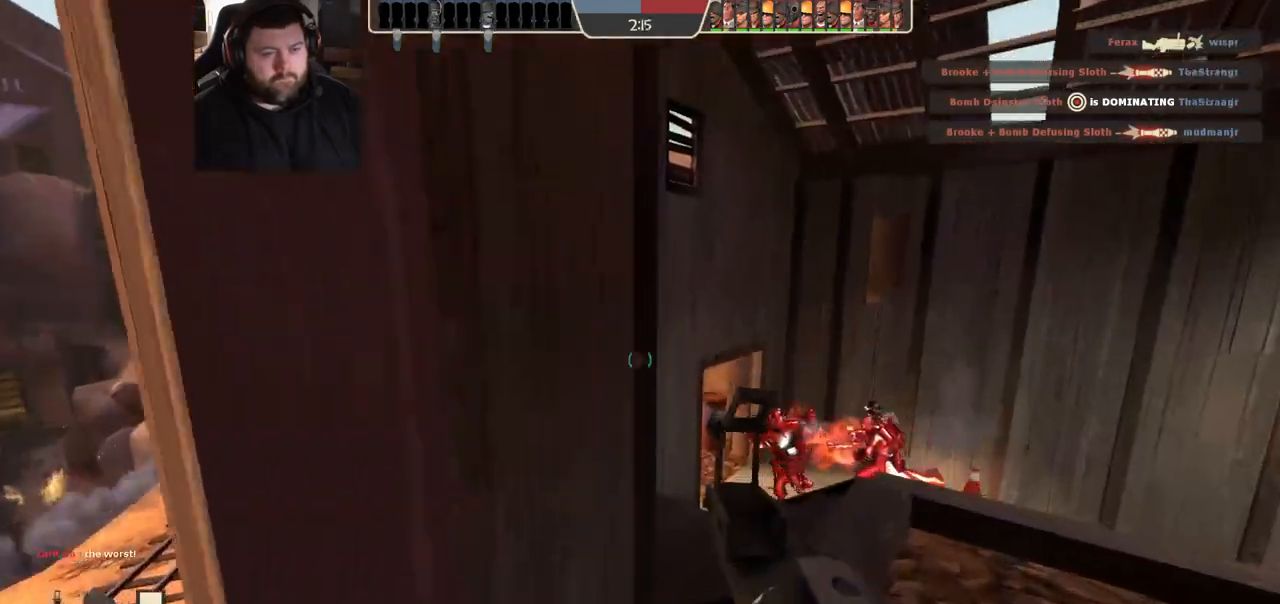
{"buttons": [], "left_stick": "up", "right_stick": "center", "events": [[50, "SQUARE", "down"], [100, "SQUARE", "up"], [183, "SQUARE", "down"], [233, "SQUARE", "up"], [317, "SQUARE", "down"], [400, "SQUARE", "up"]]}
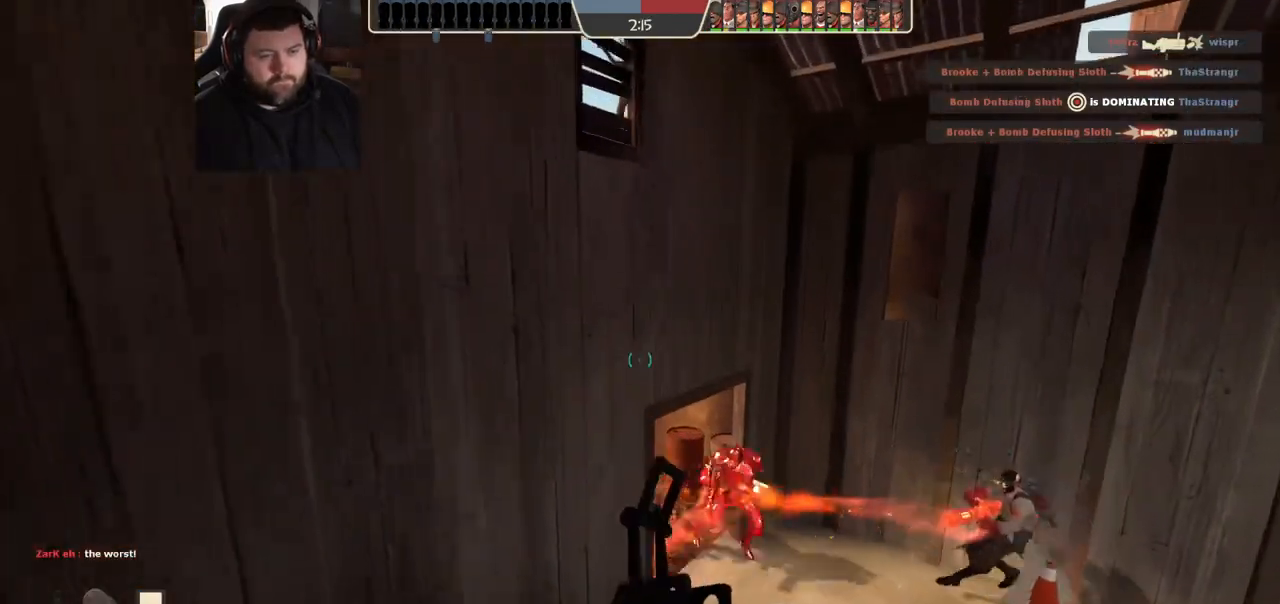
{"buttons": [], "left_stick": "down", "right_stick": "center", "events": [[100, "left_stick", "up-left"], [217, "right_stick", "right"], [267, "left_stick", "down-left"], [400, "right_stick", "center"], [417, "left_stick", "down"]]}